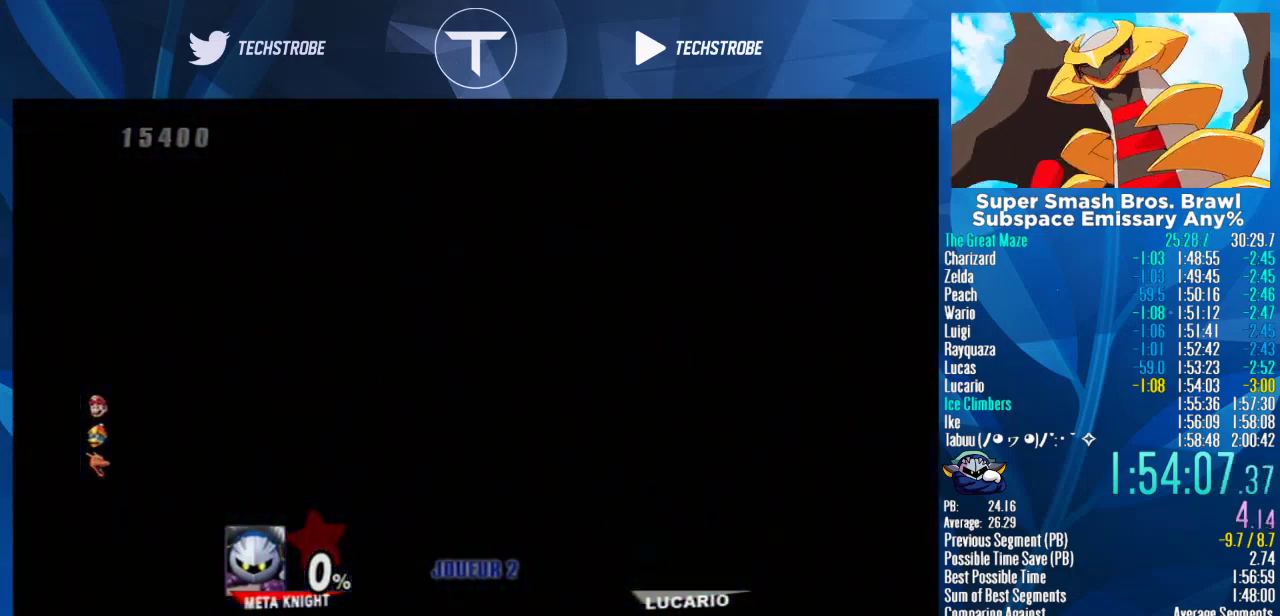
Gameplay with a controller (Nintendo layout); each line is a JSON object with the inputs held at the frame after it. "events" lists button and stick changes between this image and that frame as [ms after this image, input, new state], when the widget could be followed in between. Not read: L3 R3 right_stick.
{"buttons": [], "left_stick": "up-right", "events": []}
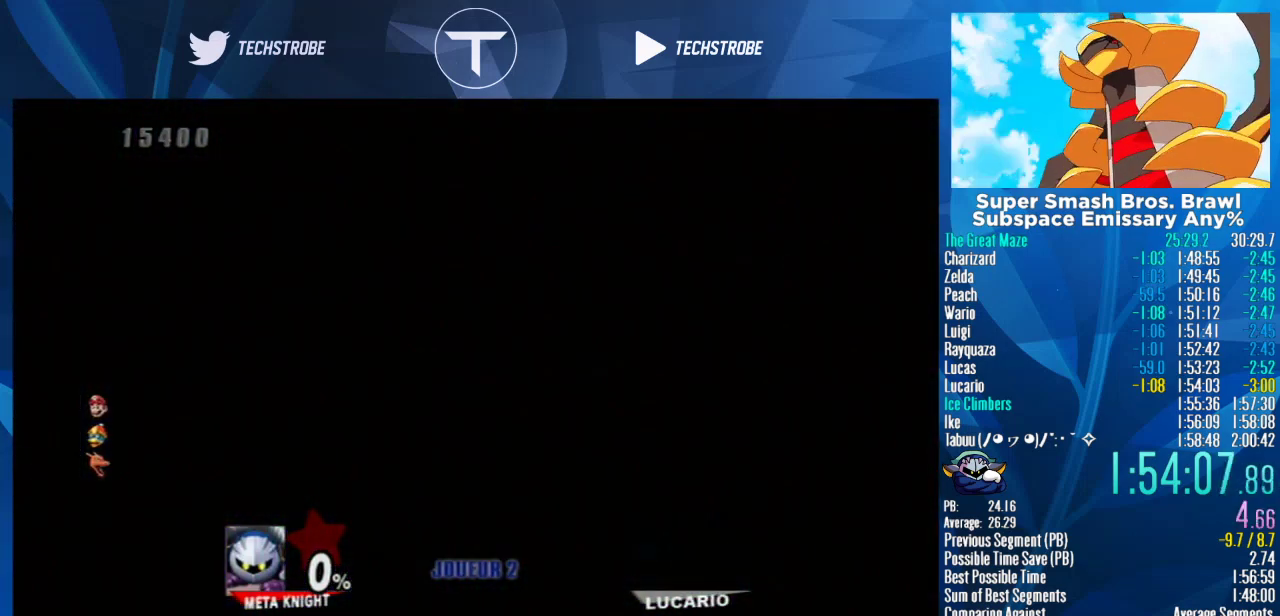
{"buttons": [], "left_stick": "up-right", "events": []}
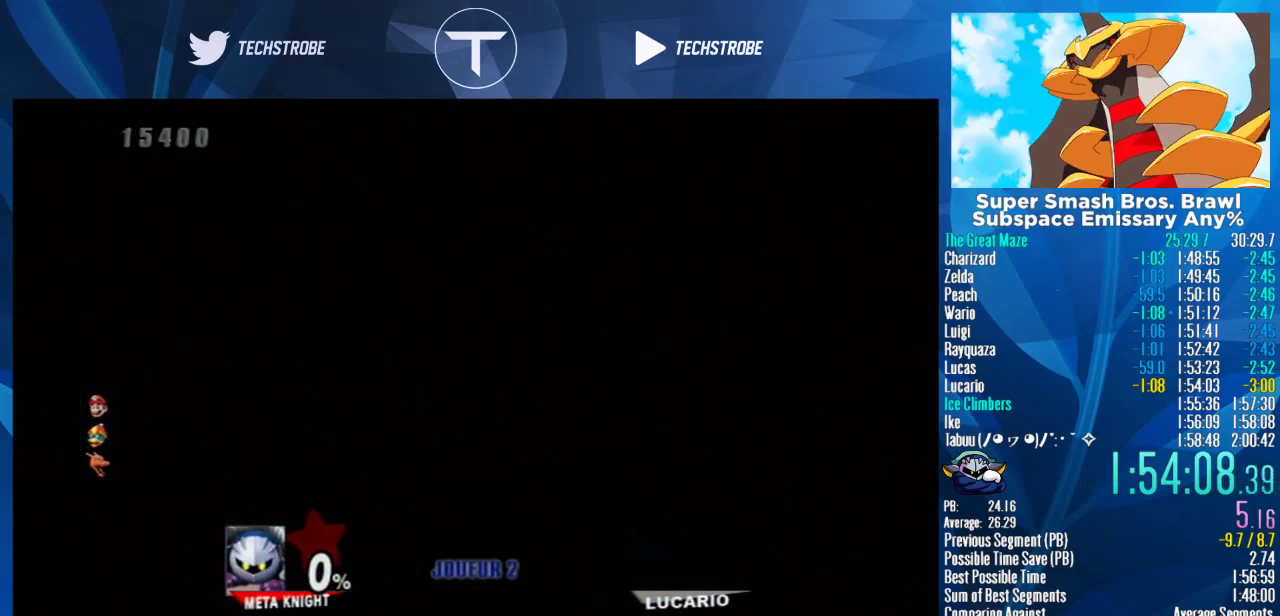
{"buttons": [], "left_stick": "up-right", "events": []}
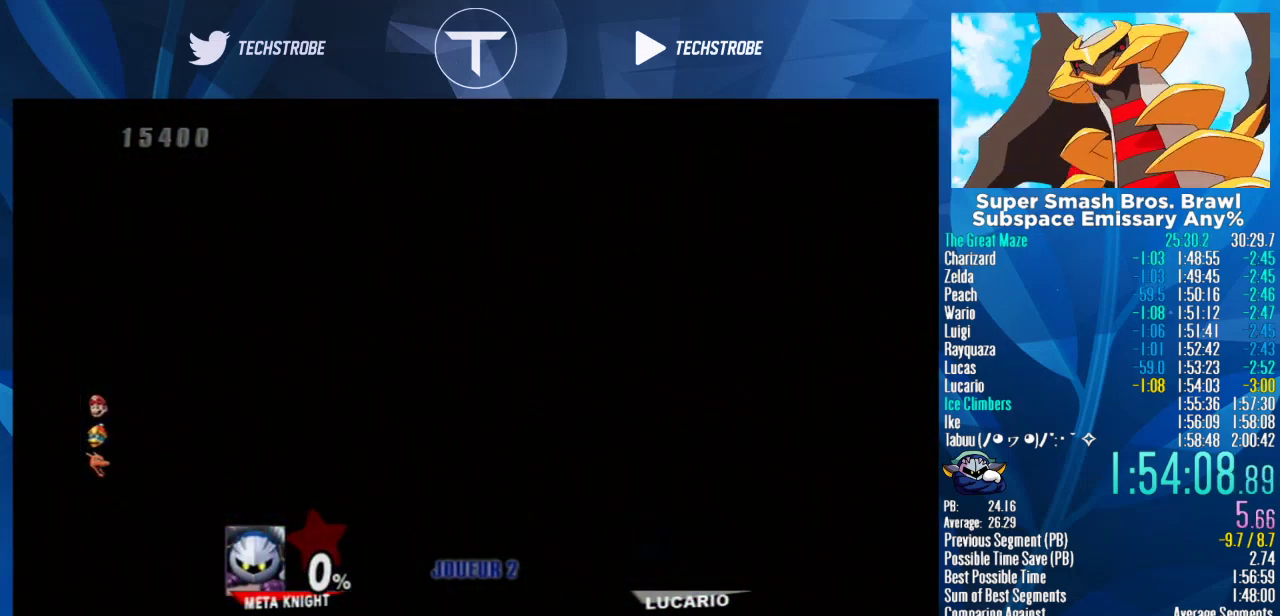
{"buttons": [], "left_stick": "up-right", "events": []}
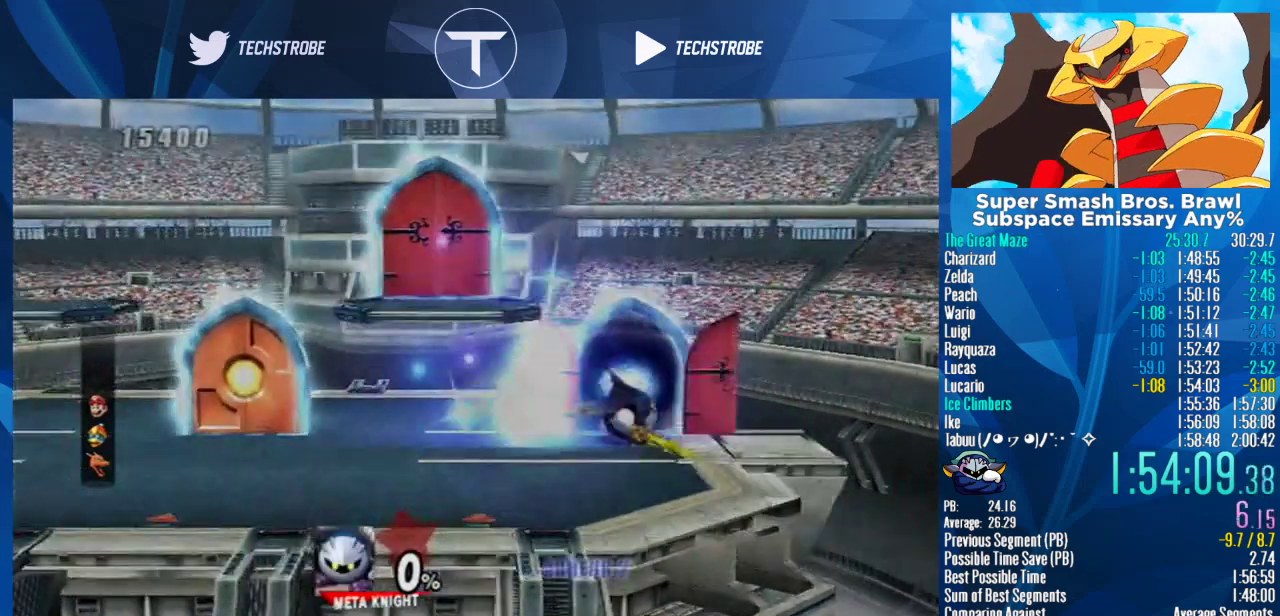
{"buttons": [], "left_stick": "right", "events": [[167, "left_stick", "center"], [467, "left_stick", "right"]]}
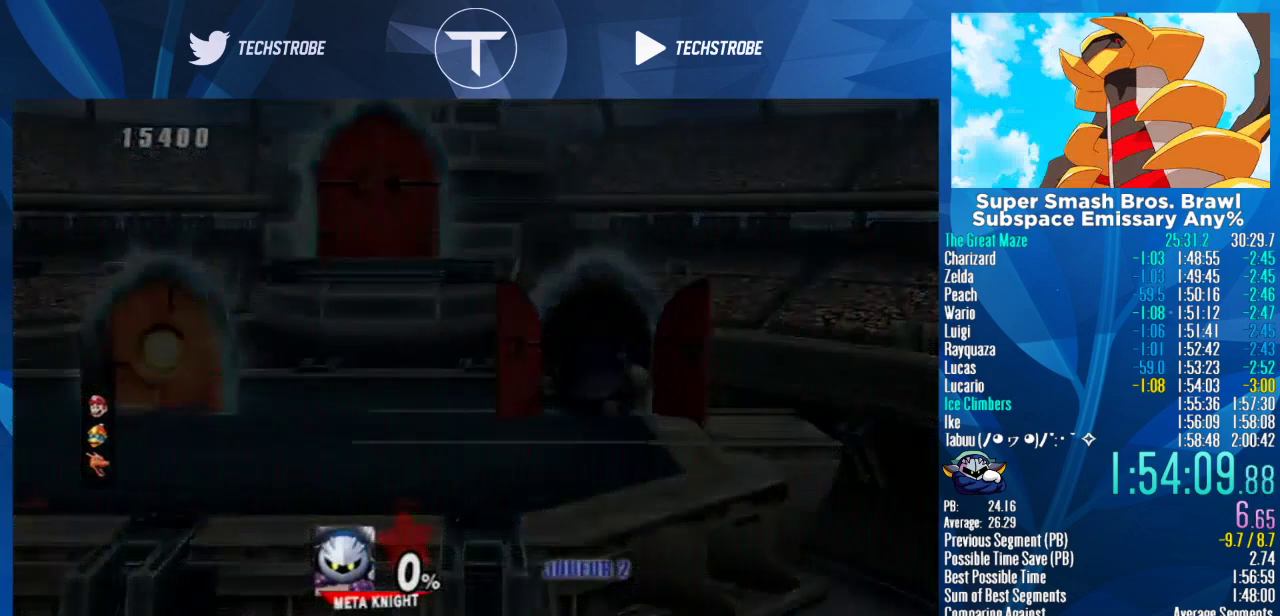
{"buttons": [], "left_stick": "right", "events": []}
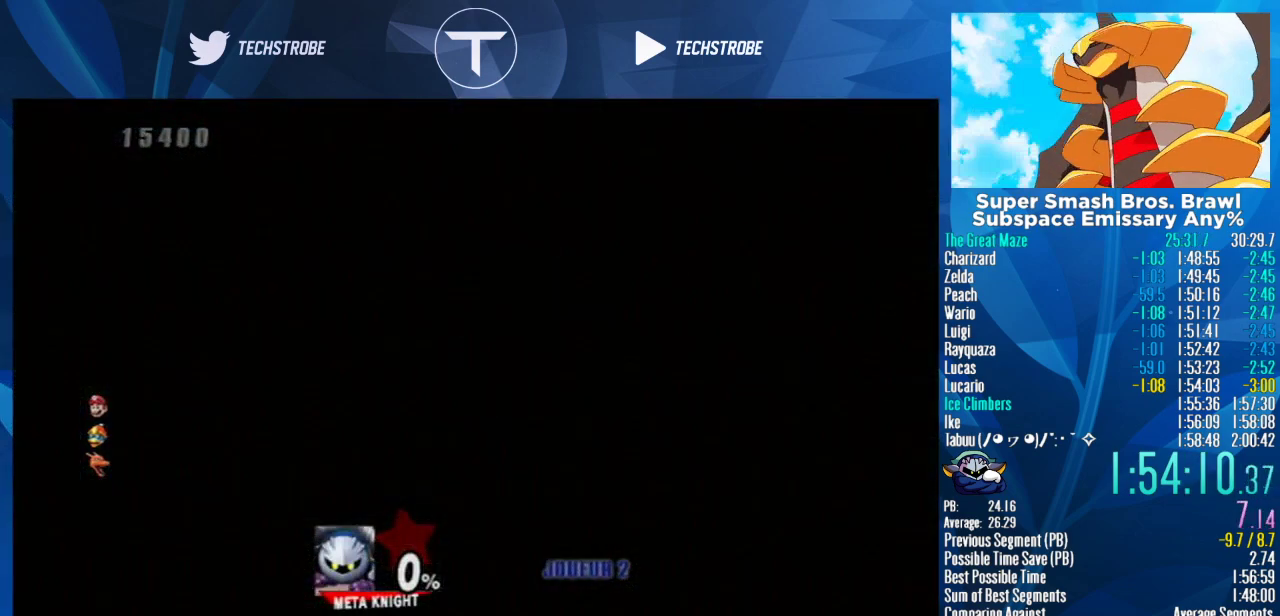
{"buttons": [], "left_stick": "right", "events": []}
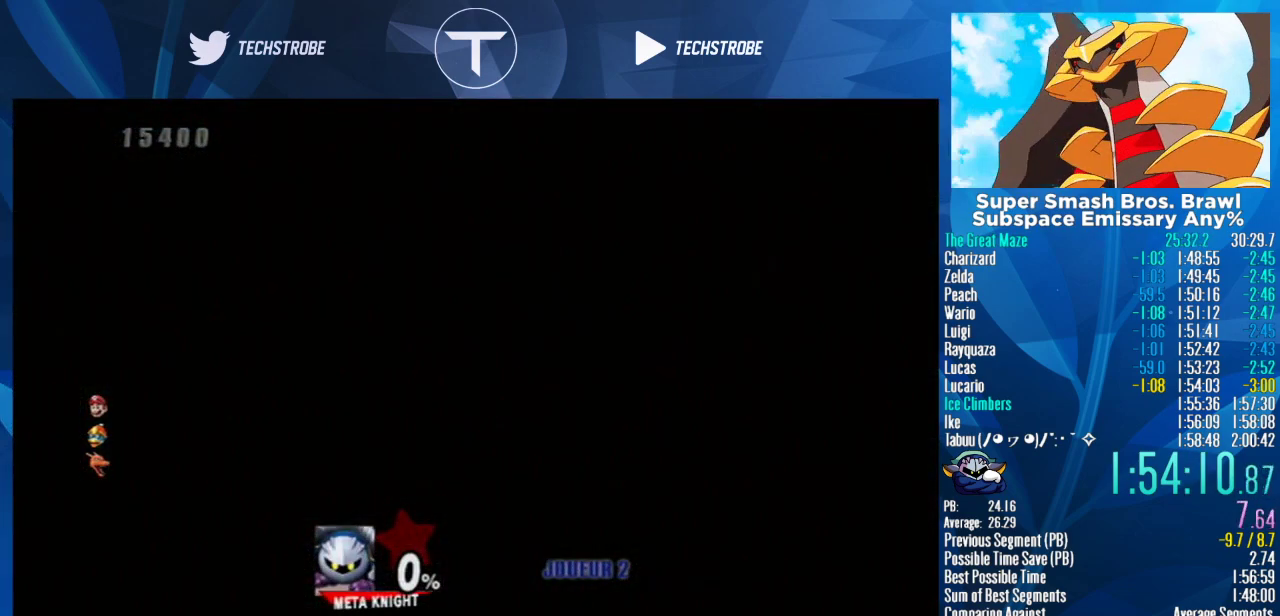
{"buttons": [], "left_stick": "right", "events": []}
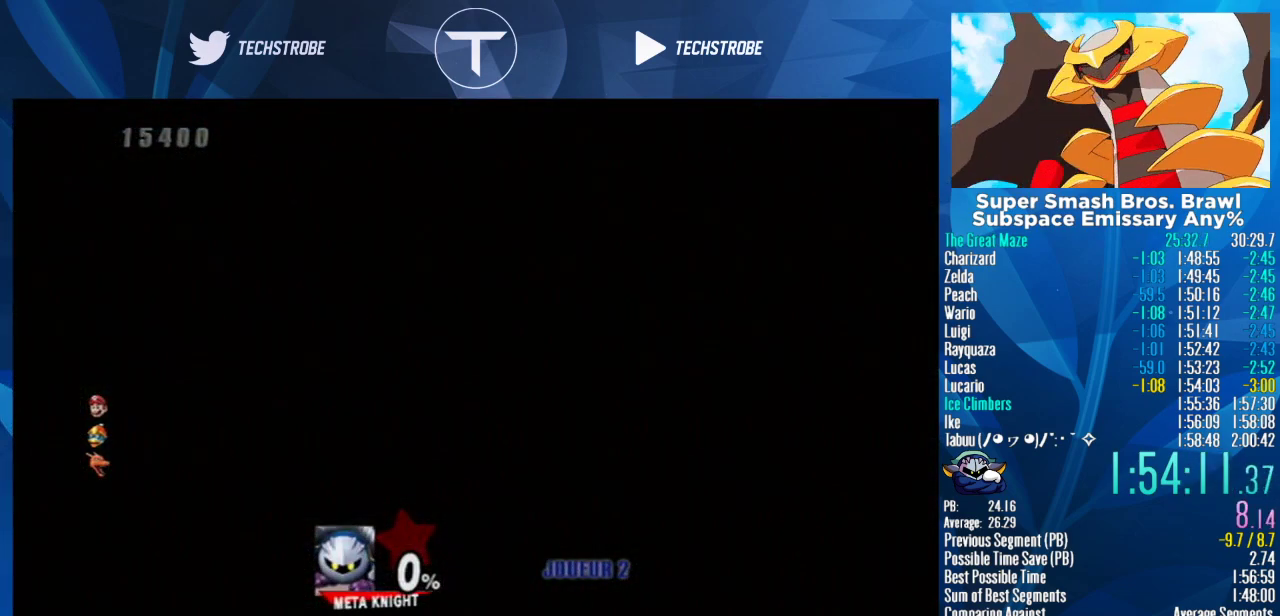
{"buttons": [], "left_stick": "right", "events": []}
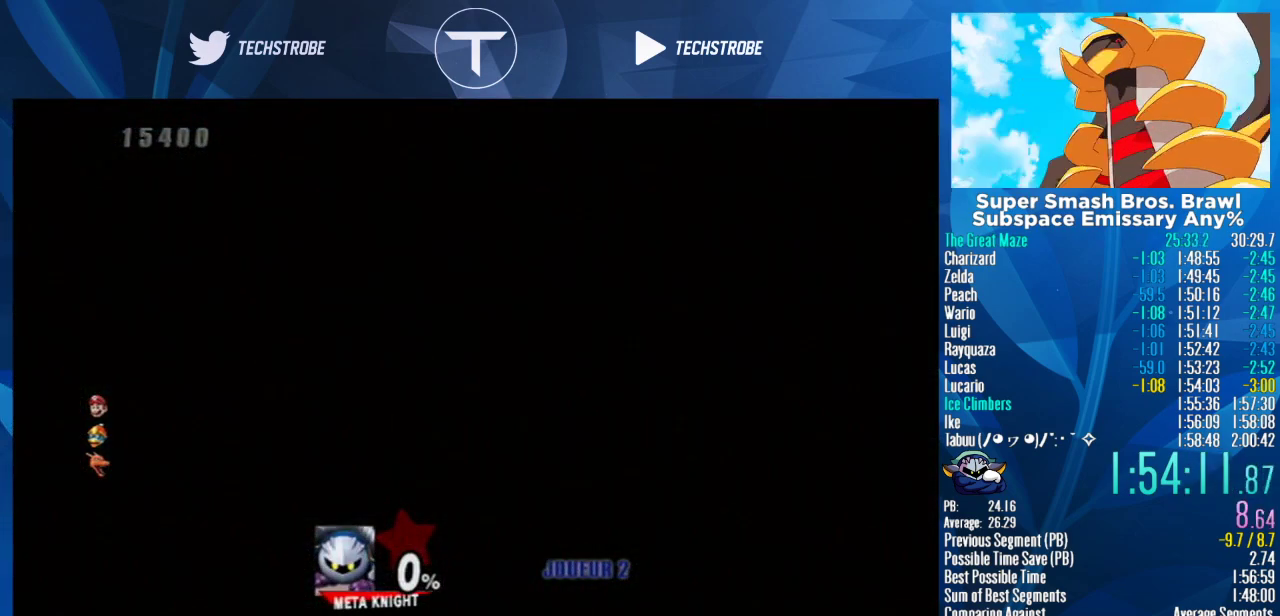
{"buttons": [], "left_stick": "right", "events": []}
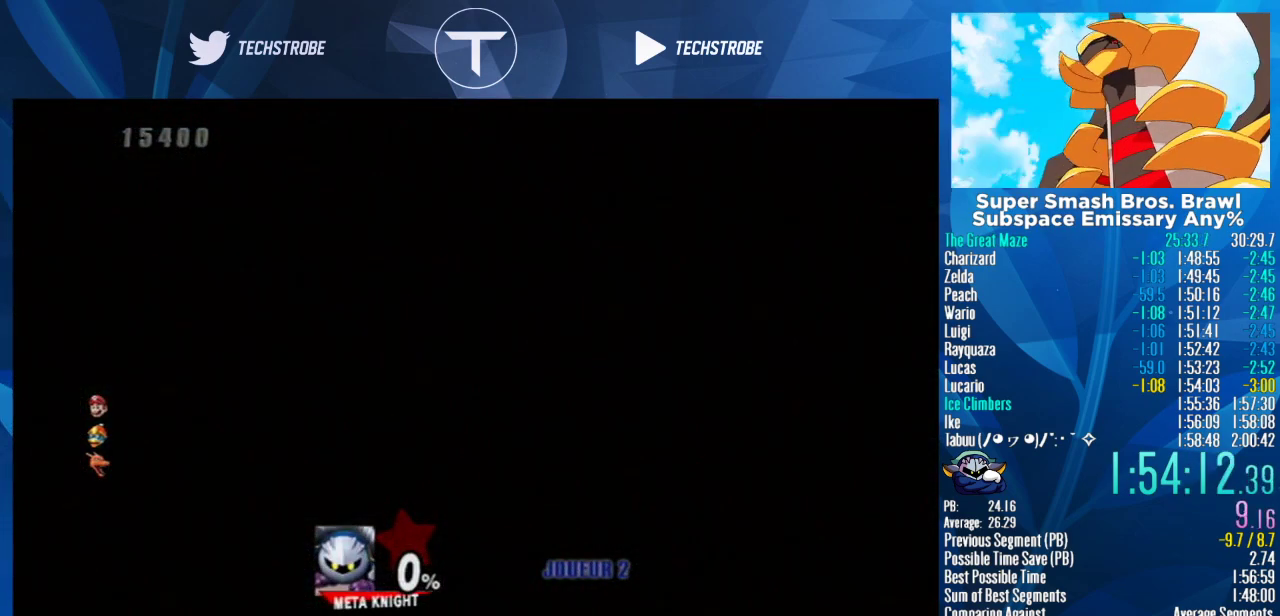
{"buttons": [], "left_stick": "right", "events": []}
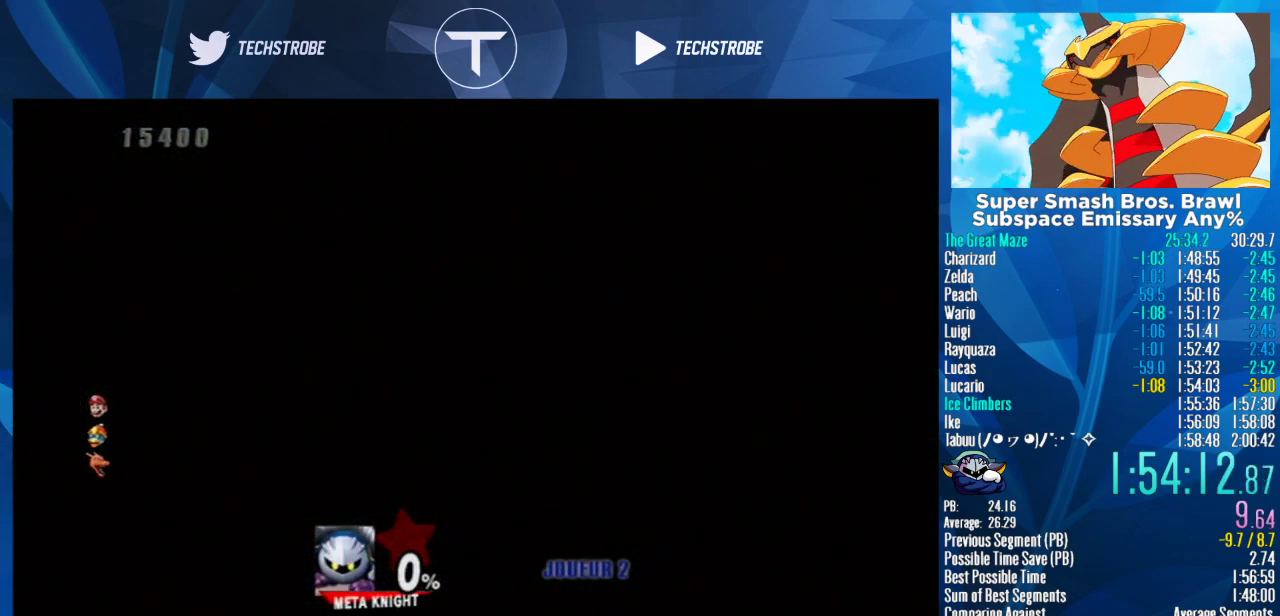
{"buttons": [], "left_stick": "right", "events": []}
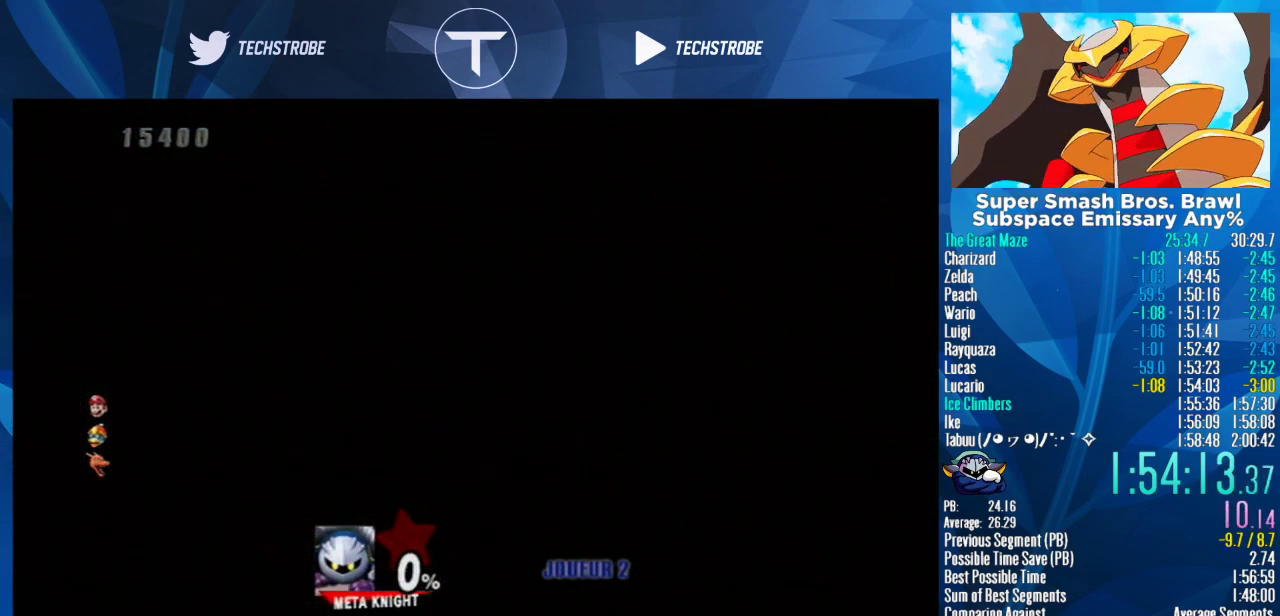
{"buttons": [], "left_stick": "right", "events": []}
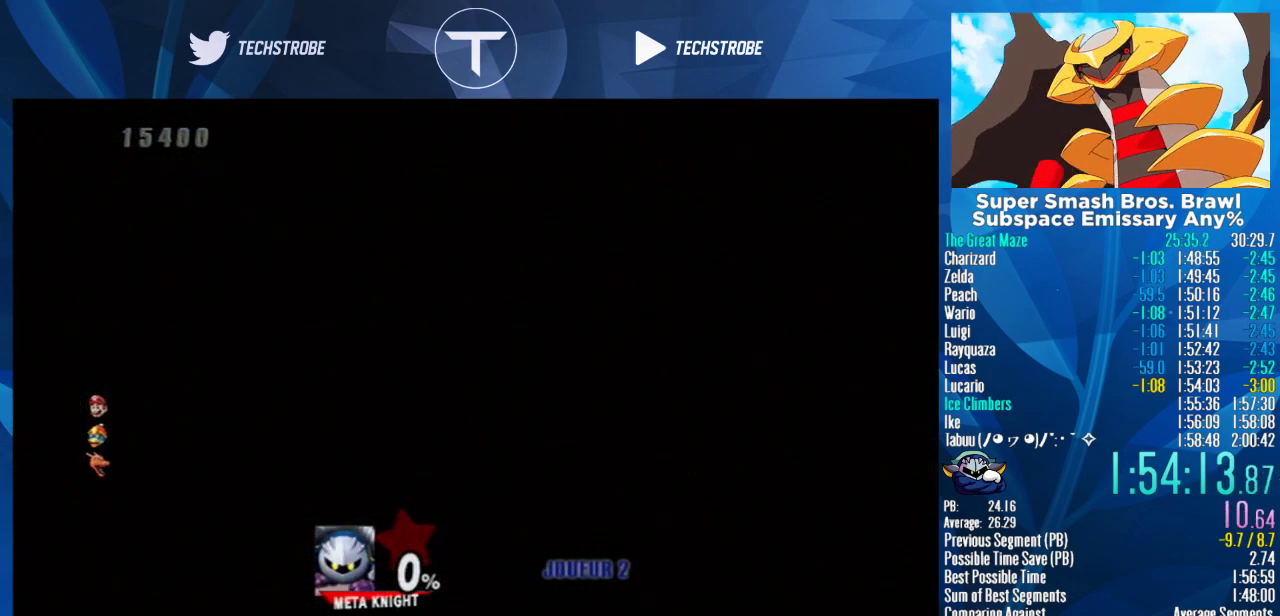
{"buttons": [], "left_stick": "down", "events": [[433, "left_stick", "down"]]}
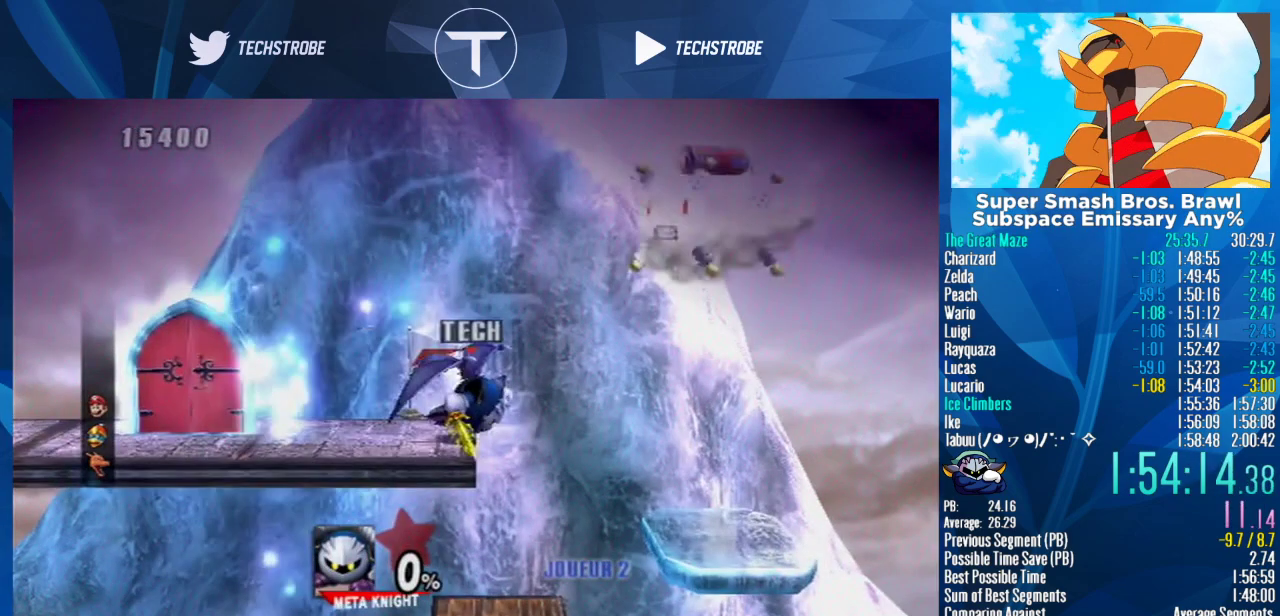
{"buttons": [], "left_stick": "down", "events": []}
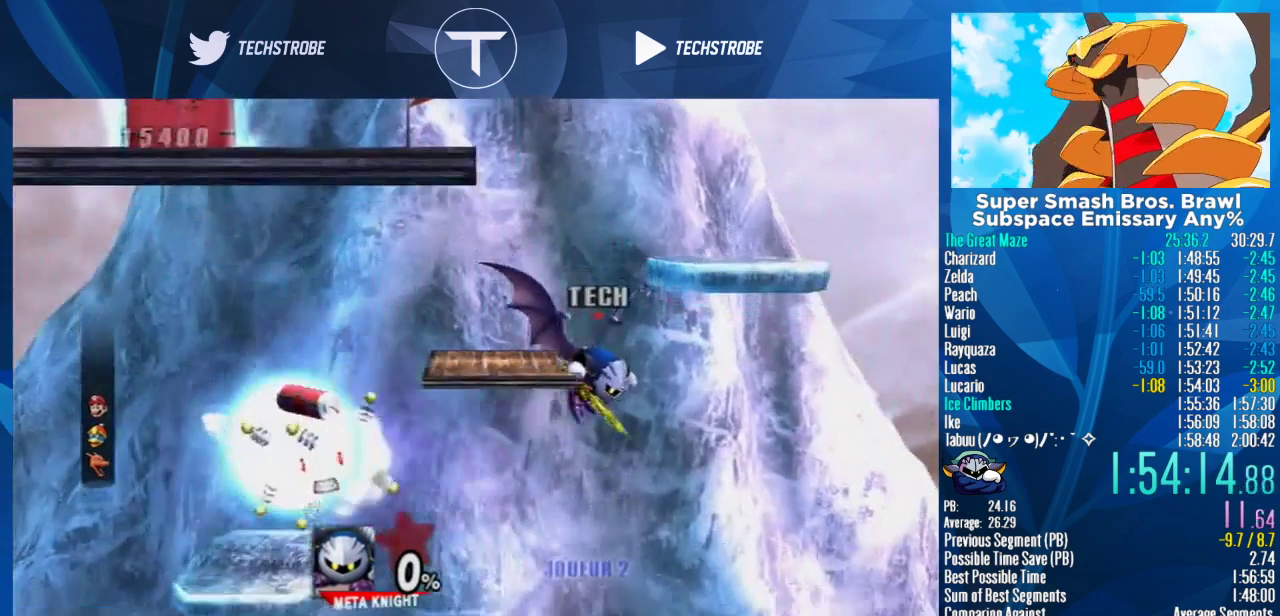
{"buttons": [], "left_stick": "down", "events": []}
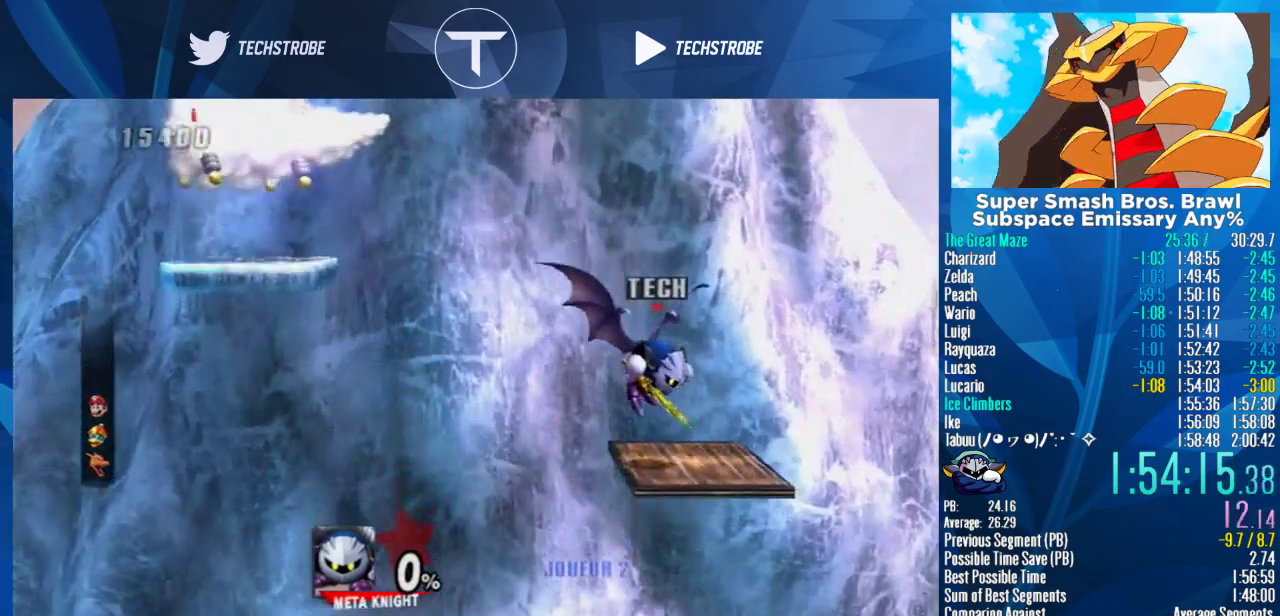
{"buttons": [], "left_stick": "down", "events": []}
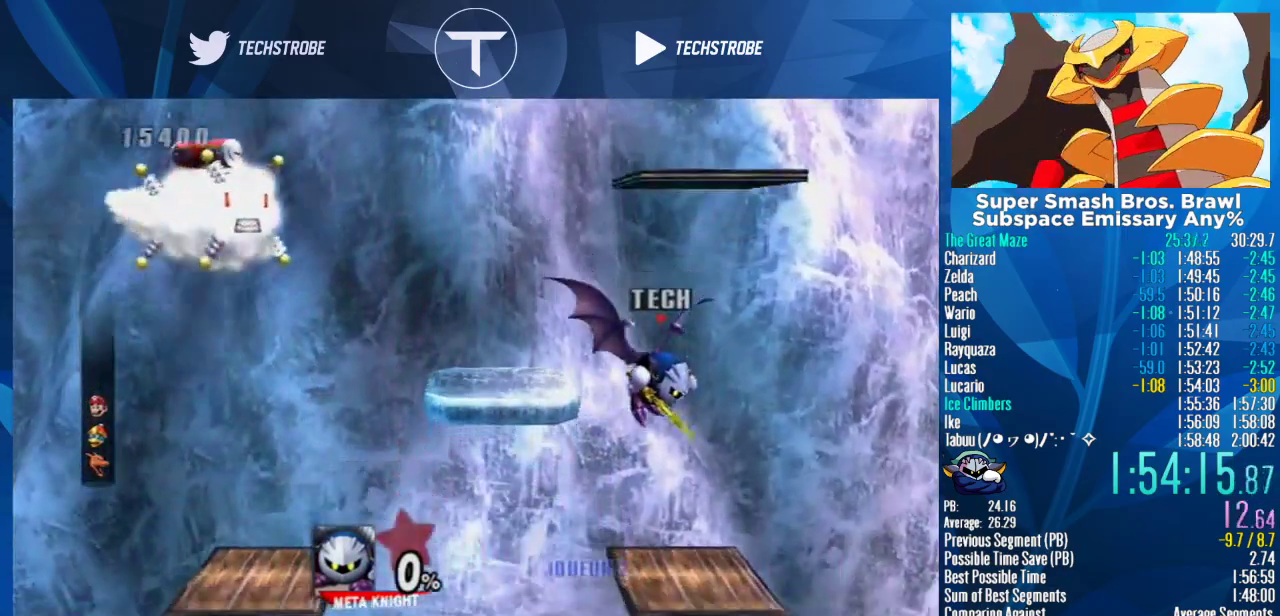
{"buttons": [], "left_stick": "down", "events": []}
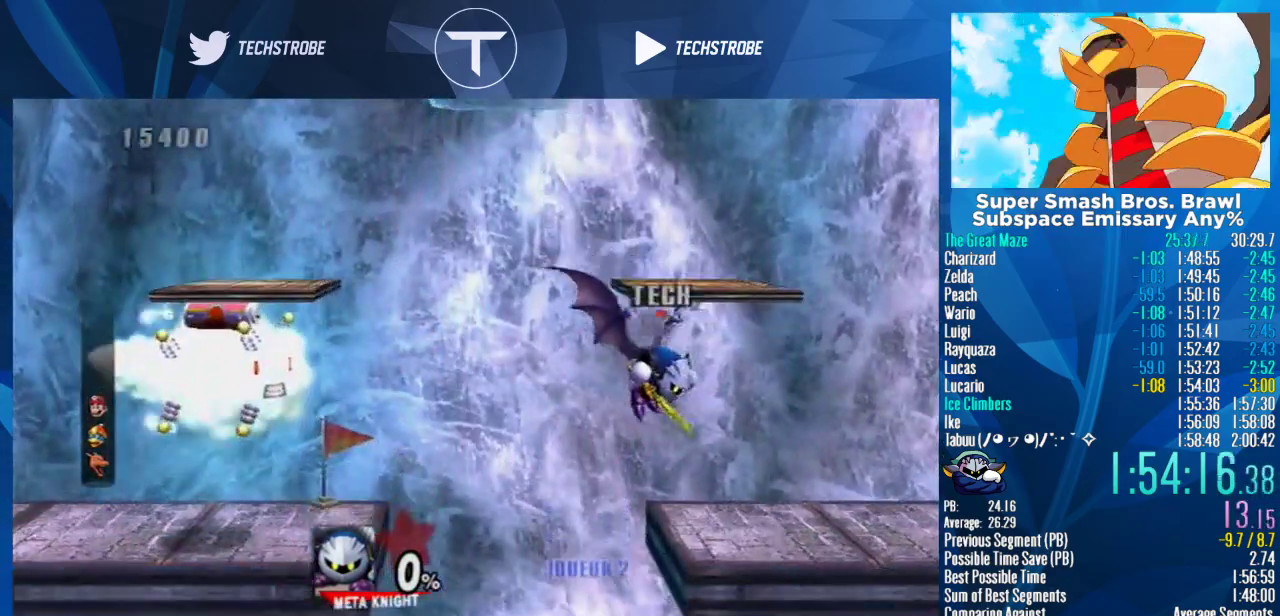
{"buttons": [], "left_stick": "down-right"}